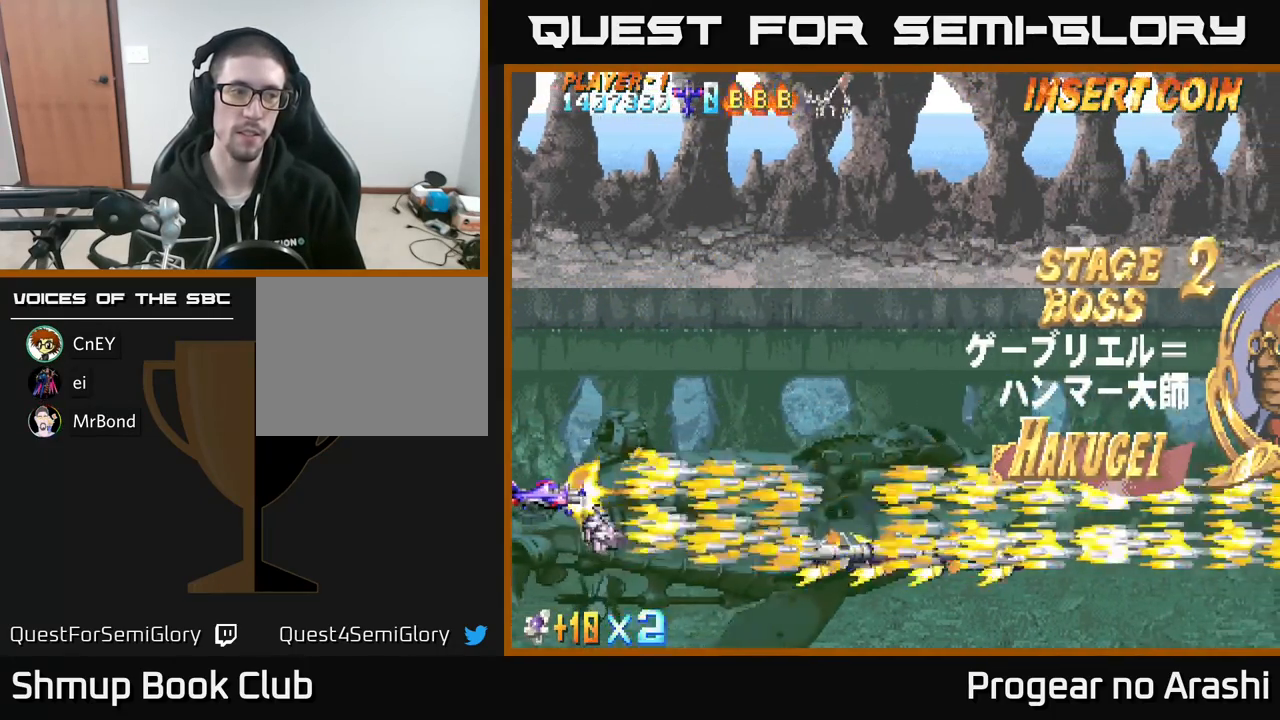
Gameplay with a controller (Xbox layout); each line is a JSON object with the inputs held at the frame after it. "events" lists button and stick changes between this image and that frame as [ms after this image, input, new state], when the widget could be followed in between. Not read: right_stick.
{"buttons": ["X"], "left_stick": "center", "events": [[17, "DPAD_LEFT", "up"]]}
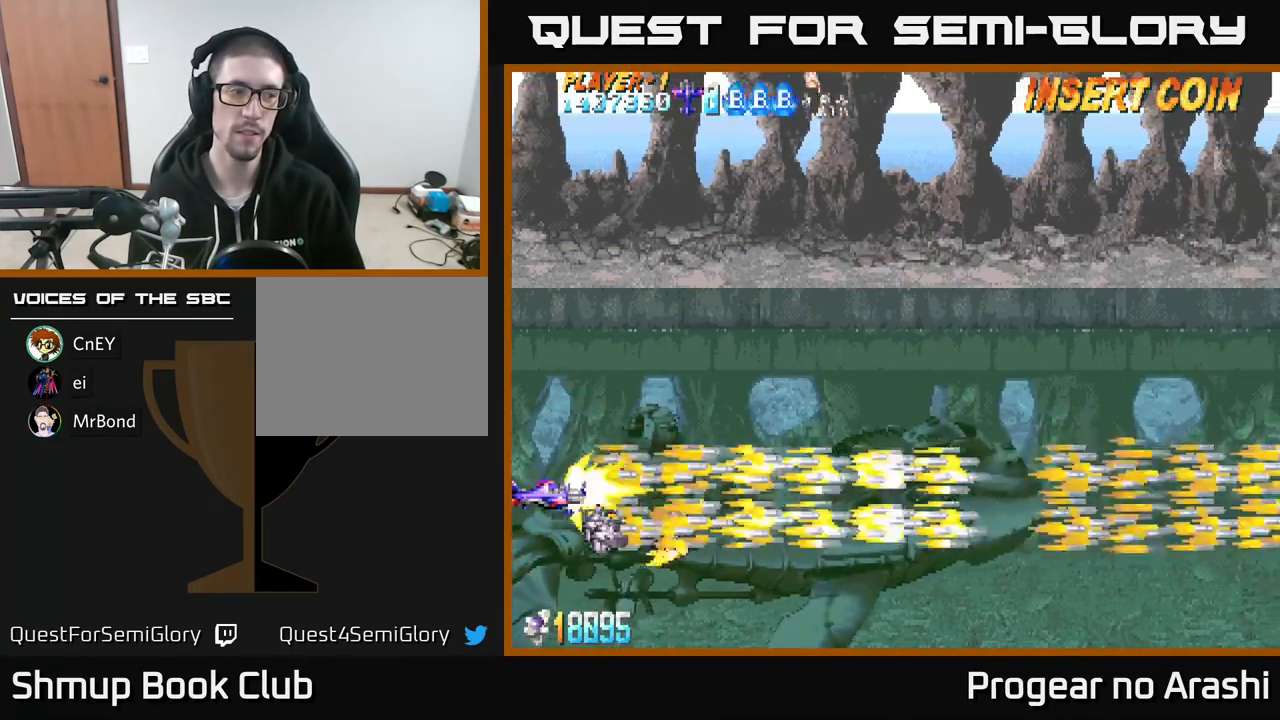
{"buttons": ["X"], "left_stick": "center", "events": []}
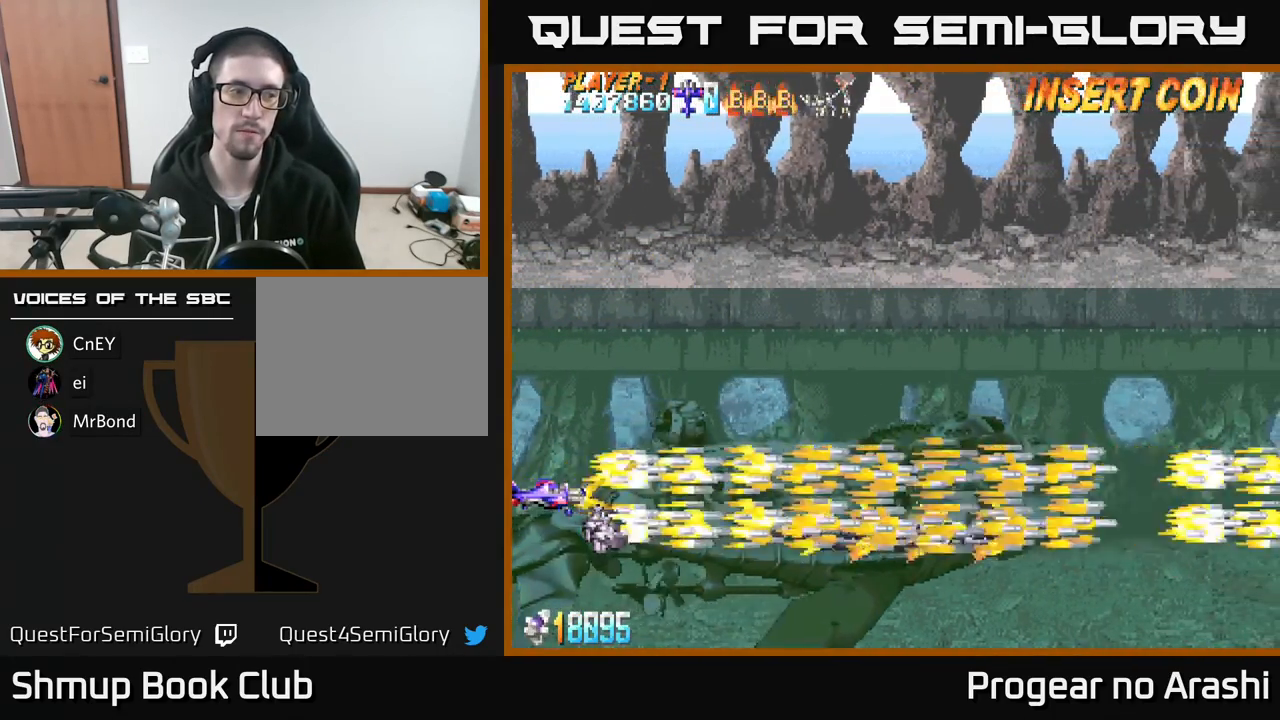
{"buttons": ["X"], "left_stick": "center", "events": [[67, "DPAD_UP", "down"], [133, "DPAD_UP", "up"]]}
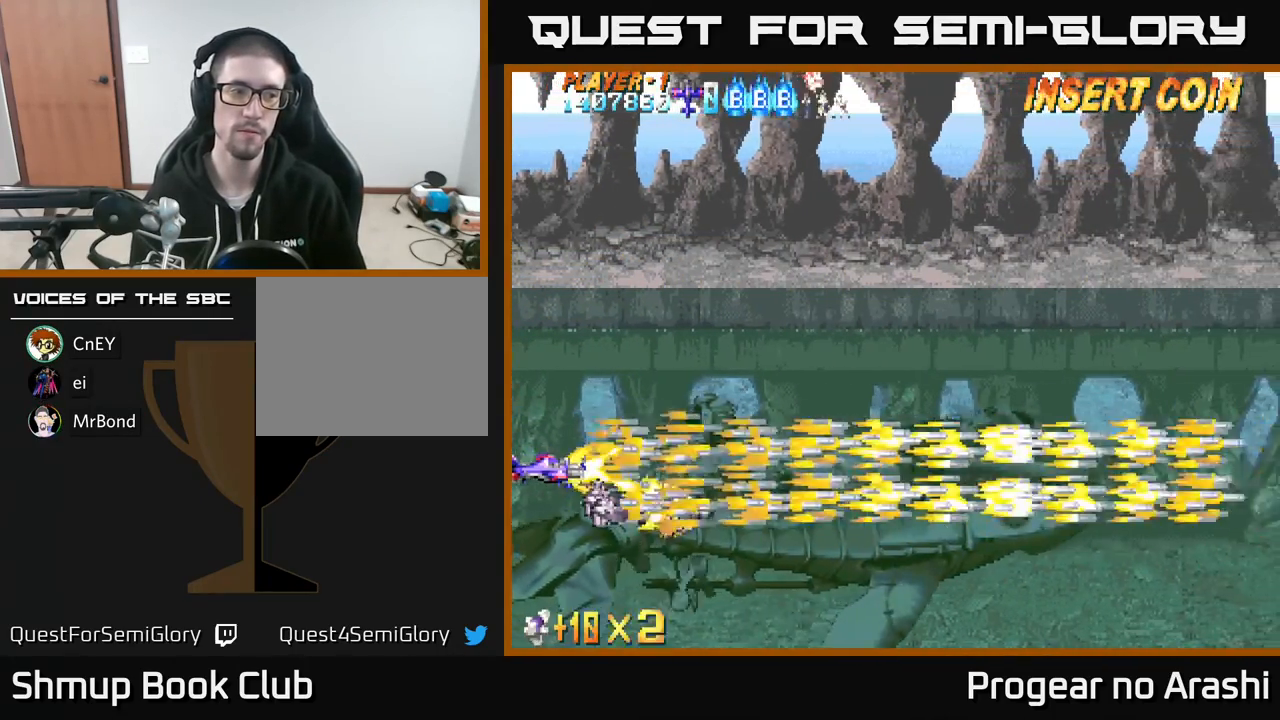
{"buttons": ["X"], "left_stick": "center", "events": [[133, "DPAD_LEFT", "down"], [300, "DPAD_LEFT", "up"]]}
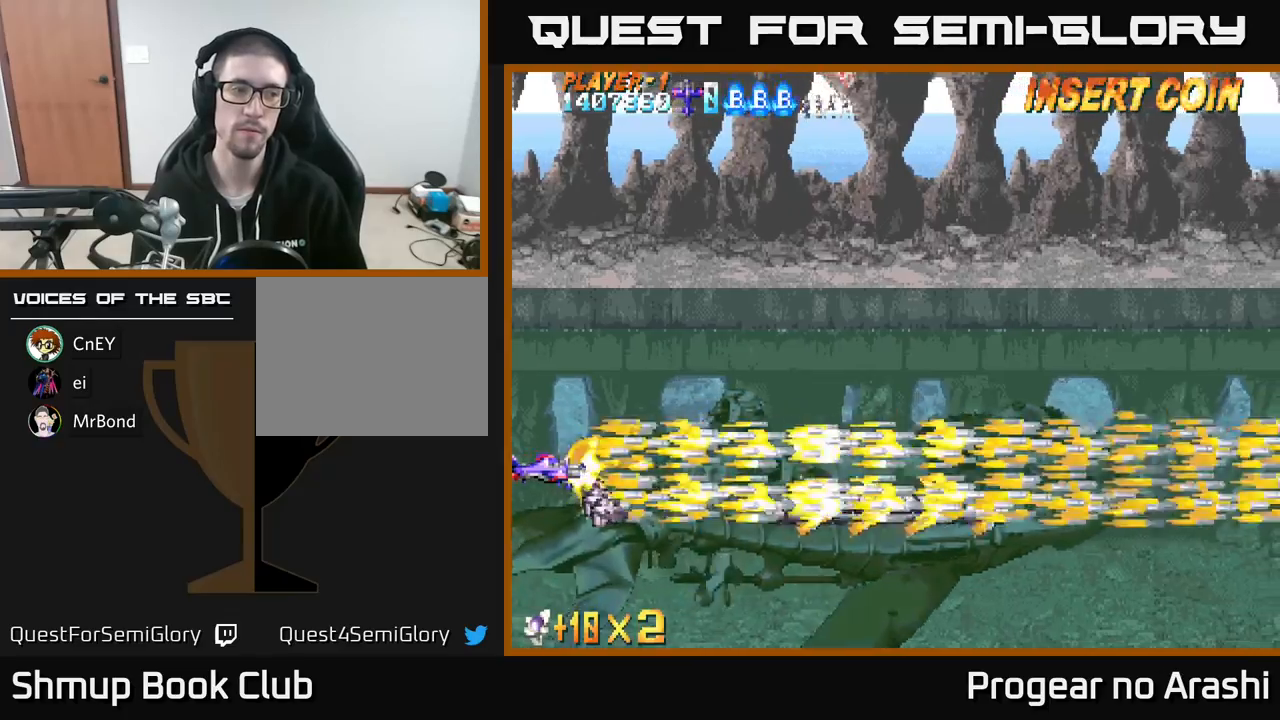
{"buttons": ["X"], "left_stick": "center", "events": []}
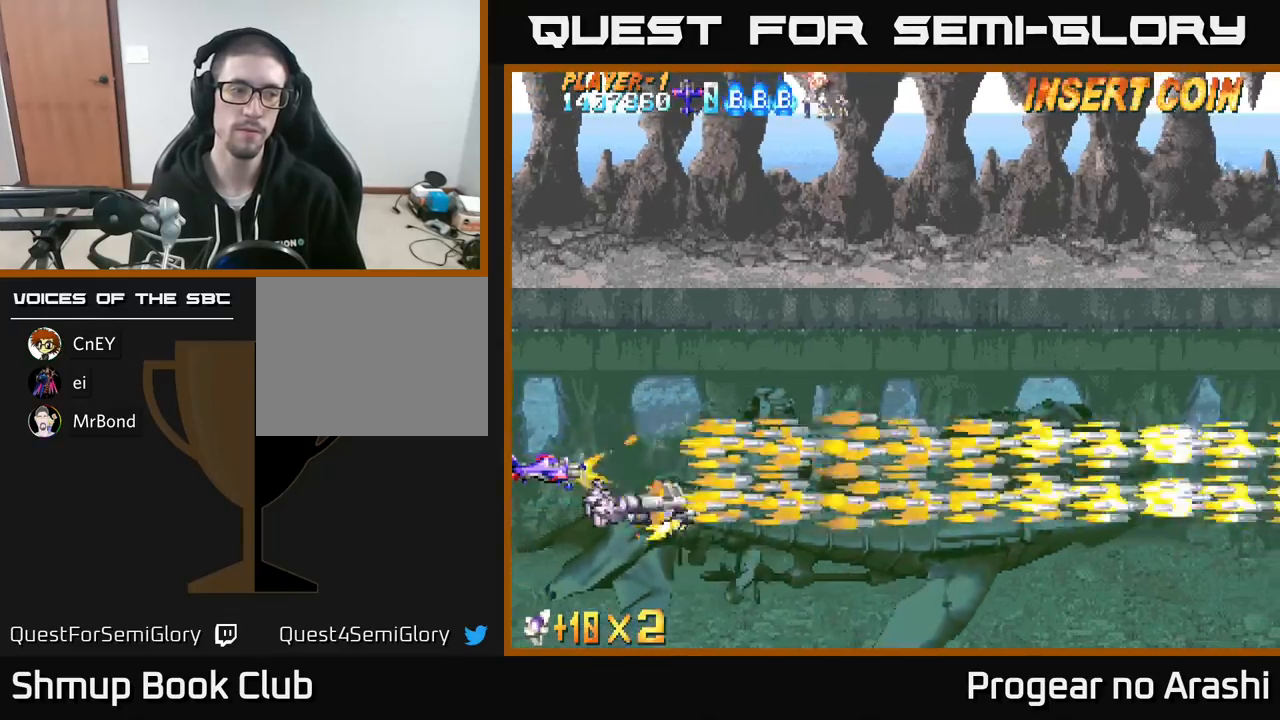
{"buttons": ["X"], "left_stick": "center", "events": []}
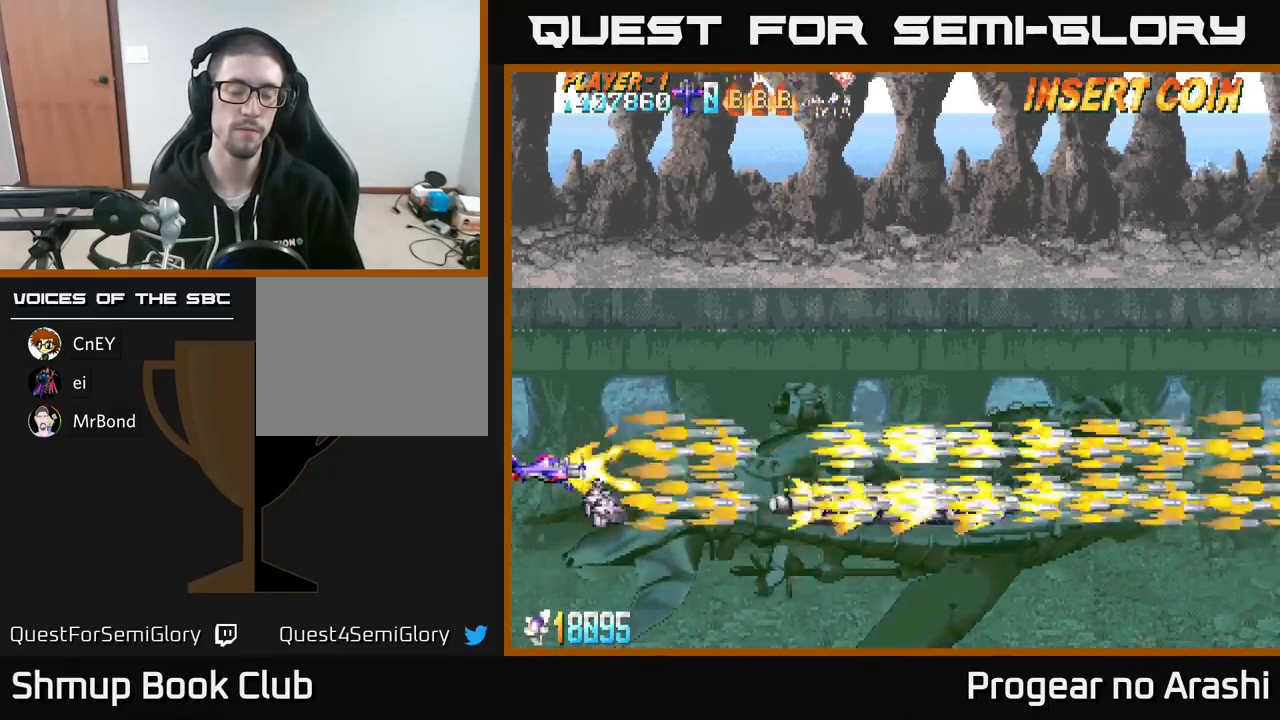
{"buttons": ["X"], "left_stick": "center", "events": []}
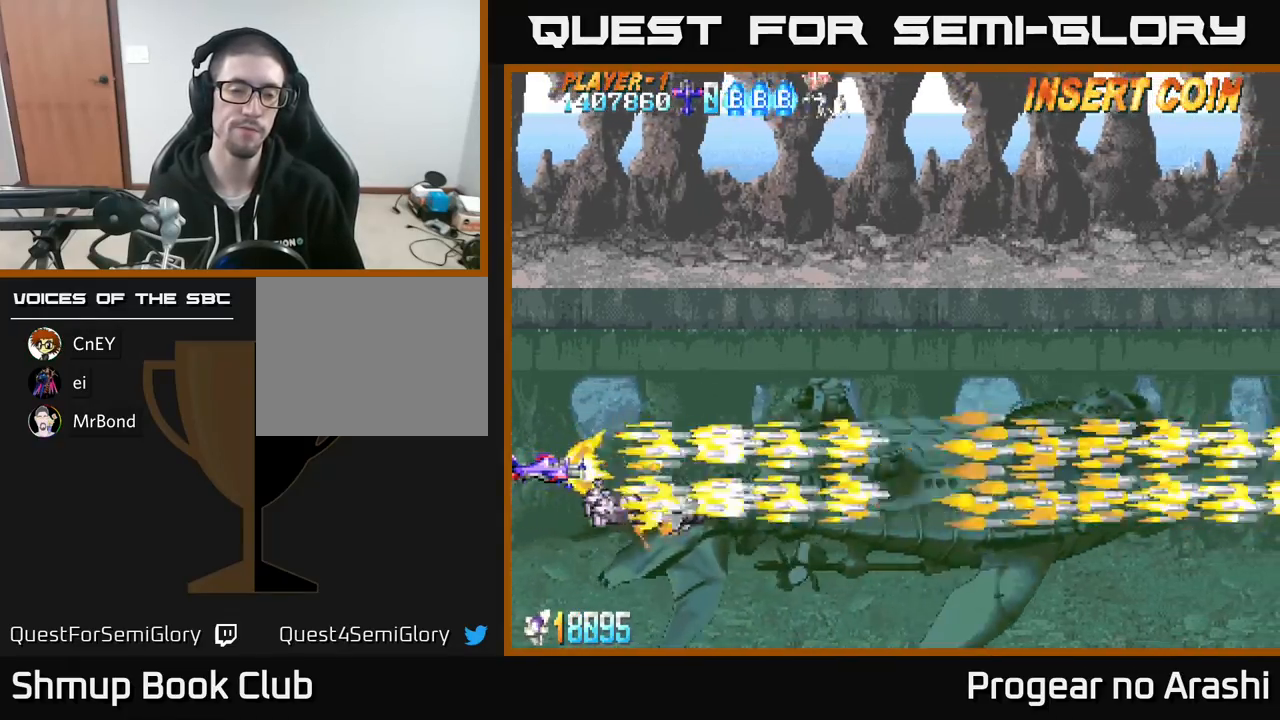
{"buttons": ["X"], "left_stick": "center", "events": []}
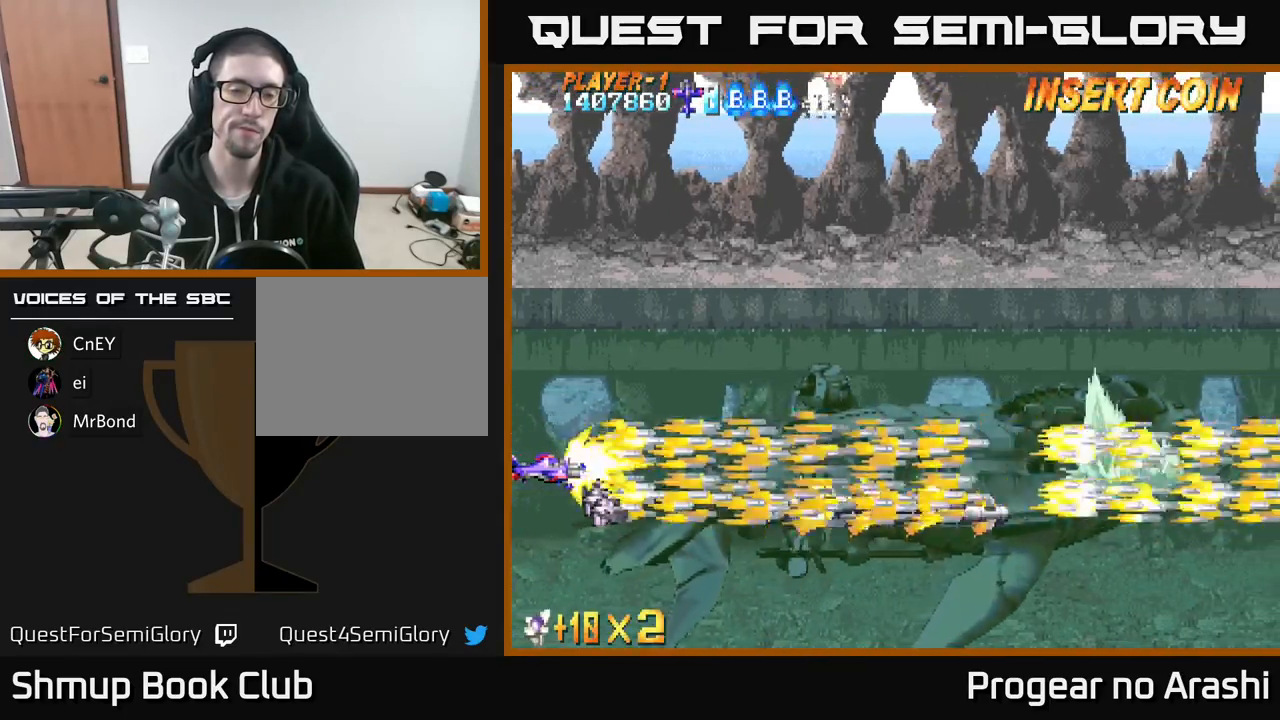
{"buttons": ["X"], "left_stick": "center", "events": [[133, "DPAD_UP", "down"], [183, "DPAD_UP", "up"]]}
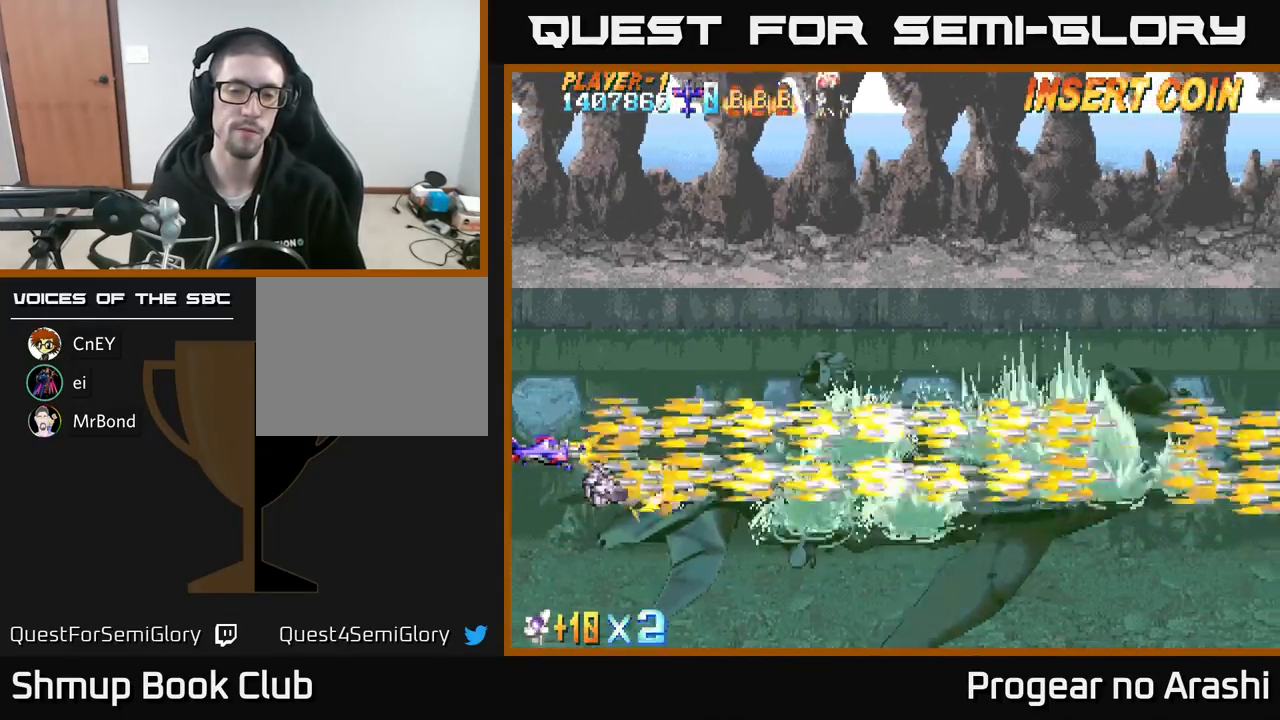
{"buttons": ["X"], "left_stick": "center", "events": []}
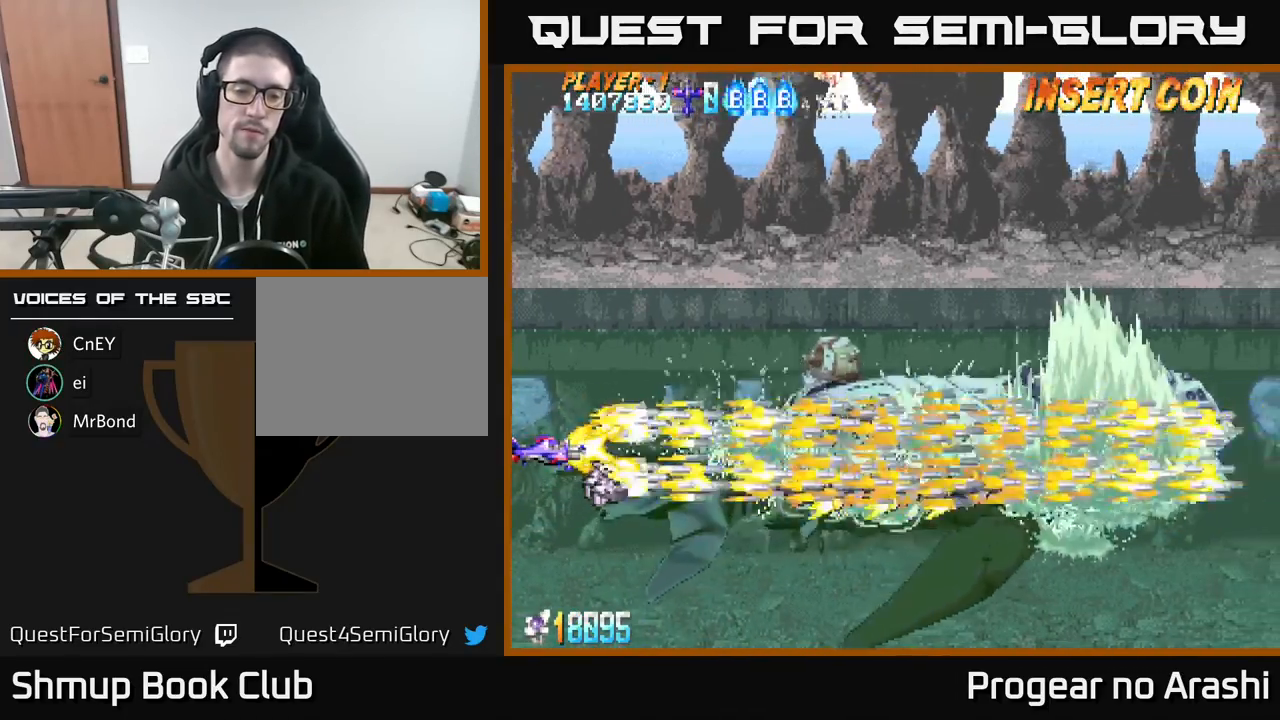
{"buttons": ["X"], "left_stick": "center", "events": [[200, "DPAD_UP", "down"], [267, "DPAD_UP", "up"]]}
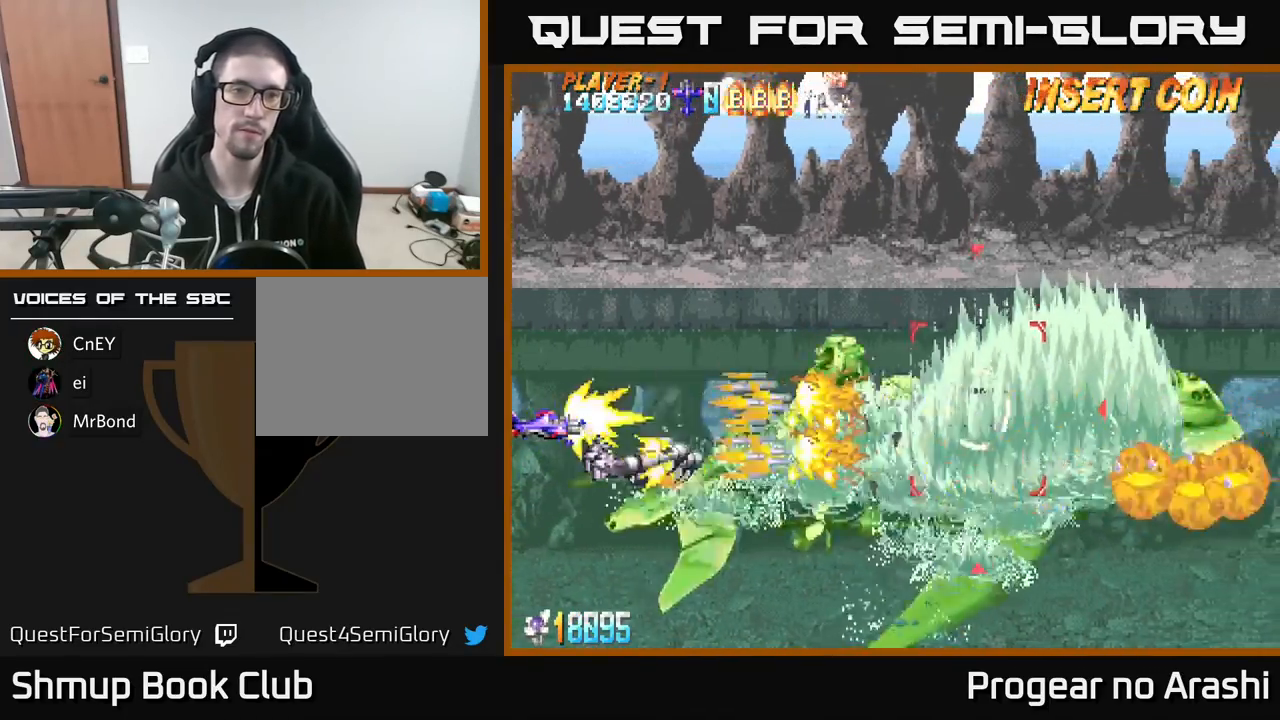
{"buttons": ["X"], "left_stick": "center", "events": []}
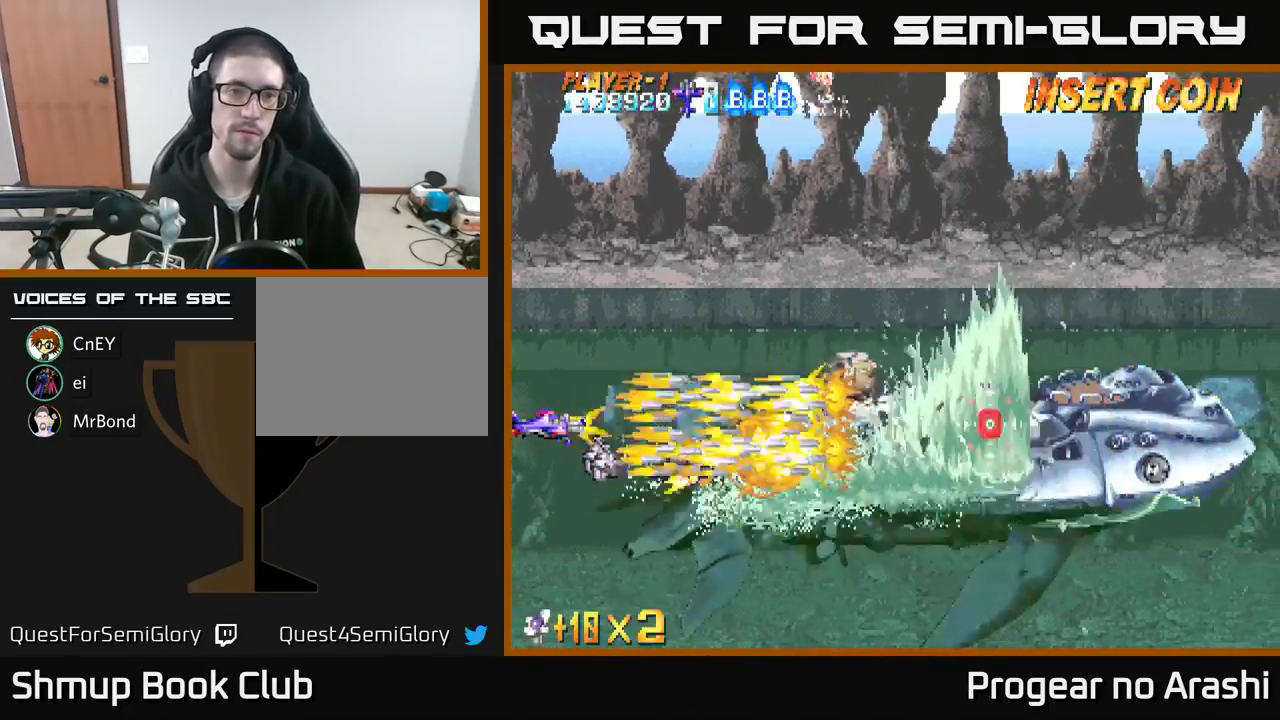
{"buttons": ["X"], "left_stick": "center", "events": []}
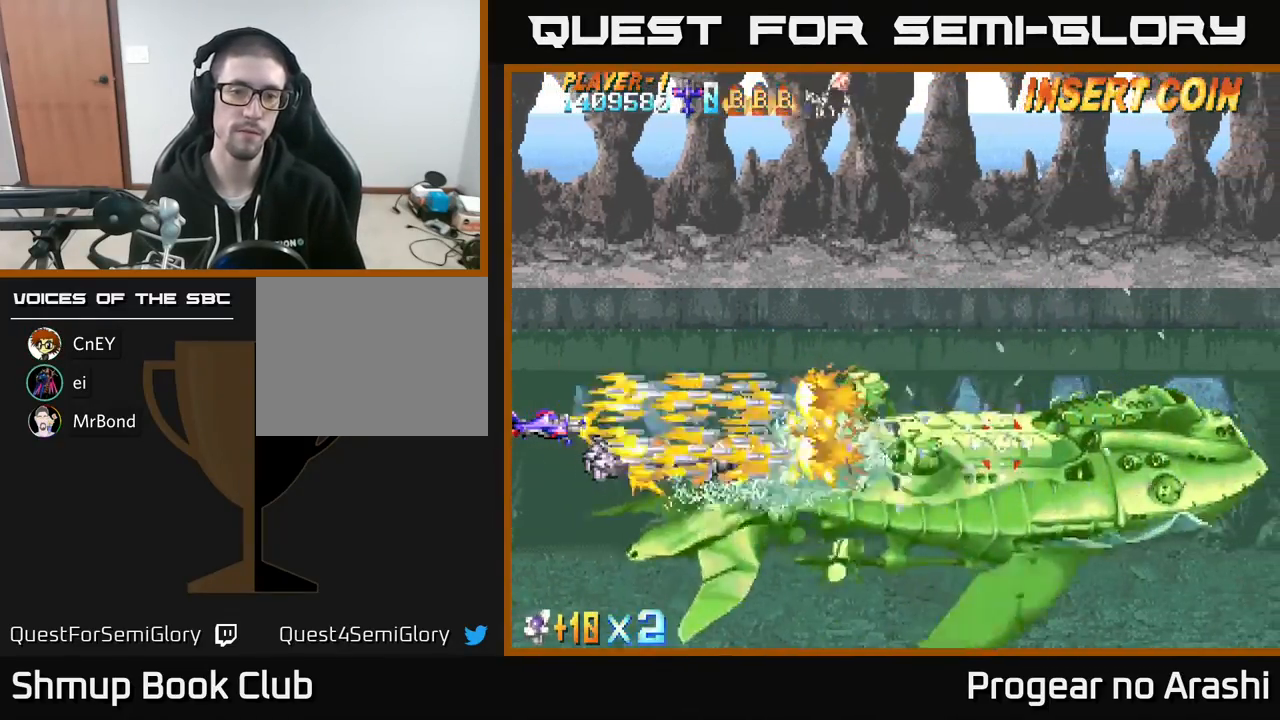
{"buttons": ["X"], "left_stick": "center", "events": [[350, "DPAD_DOWN", "down"], [417, "DPAD_DOWN", "up"]]}
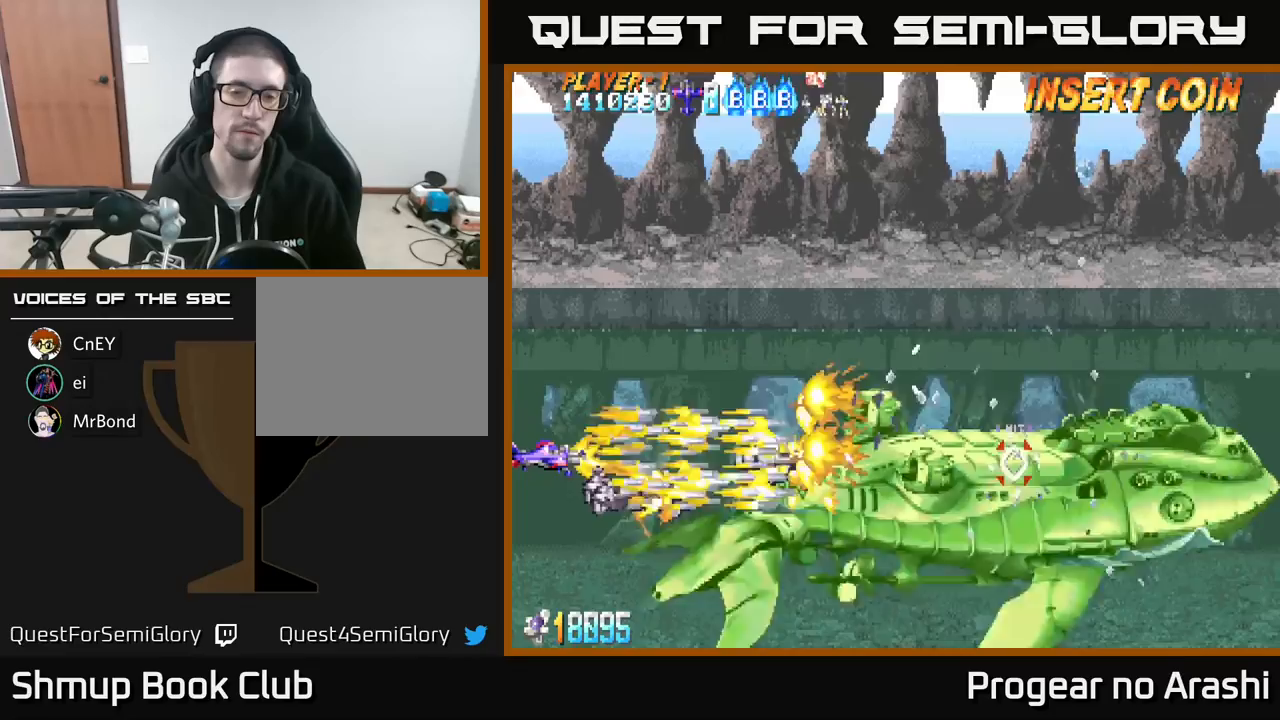
{"buttons": ["X"], "left_stick": "center", "events": []}
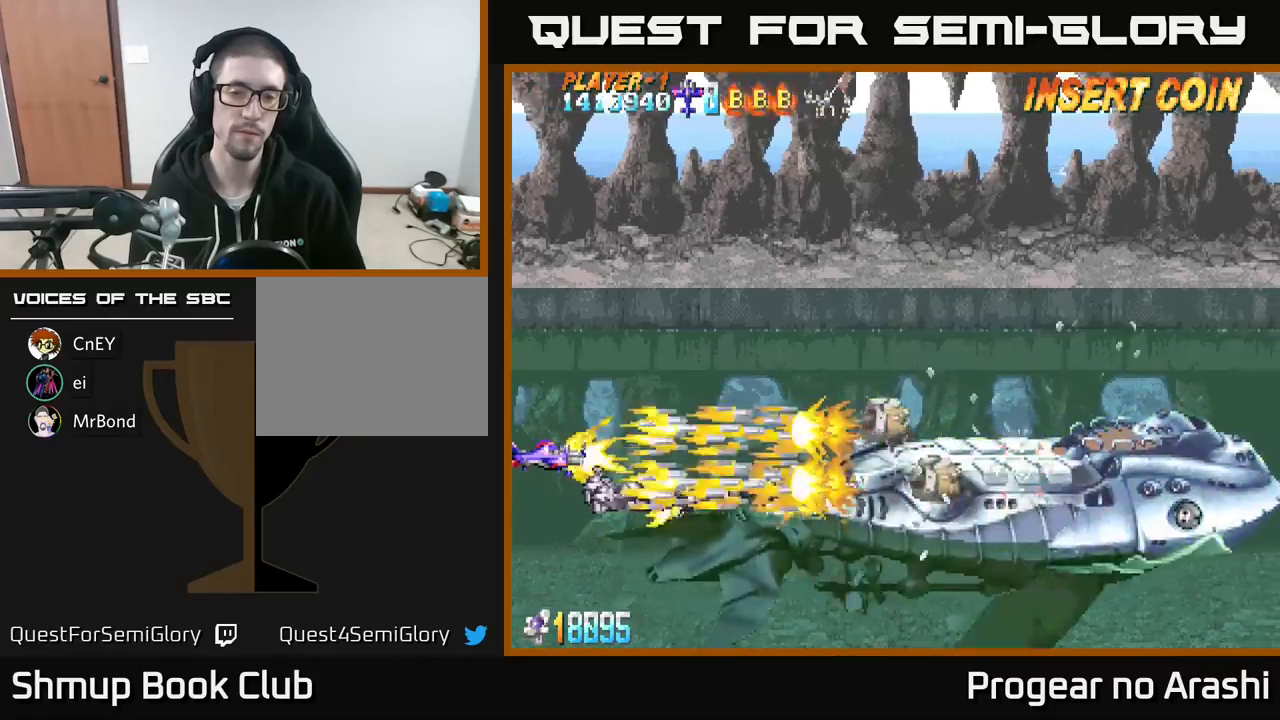
{"buttons": ["X"], "left_stick": "center", "events": []}
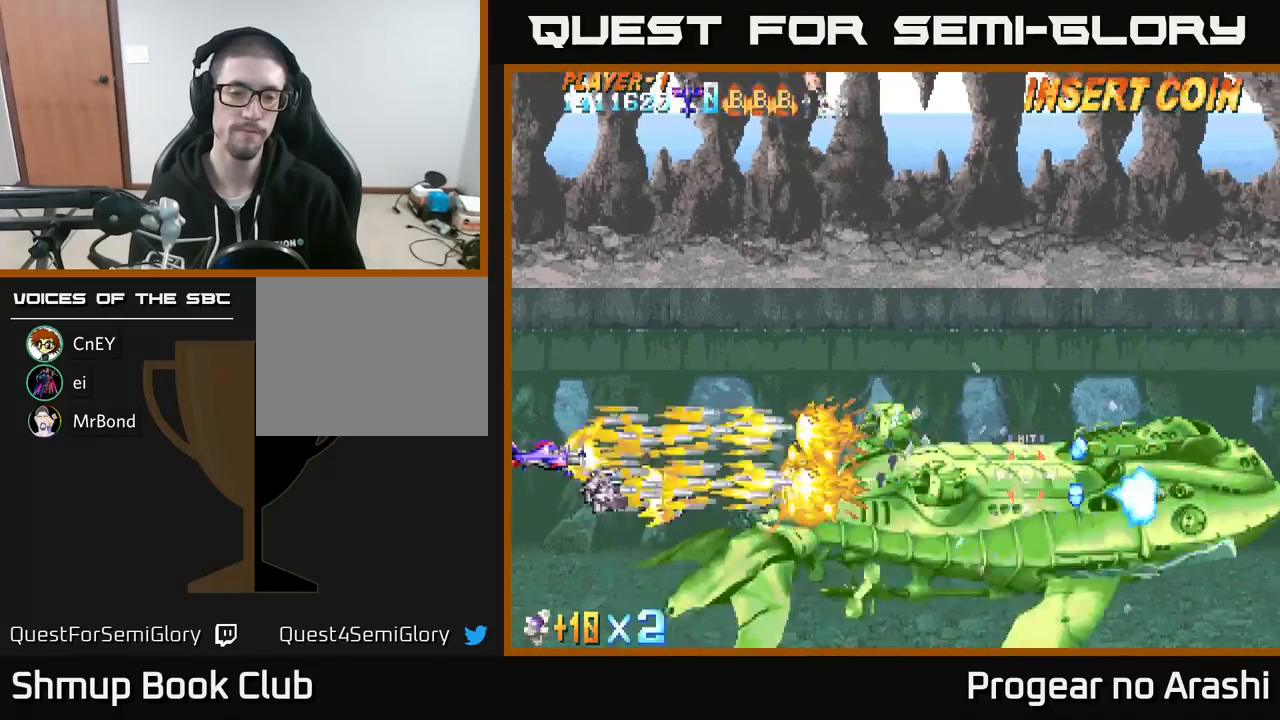
{"buttons": ["X"], "left_stick": "center", "events": []}
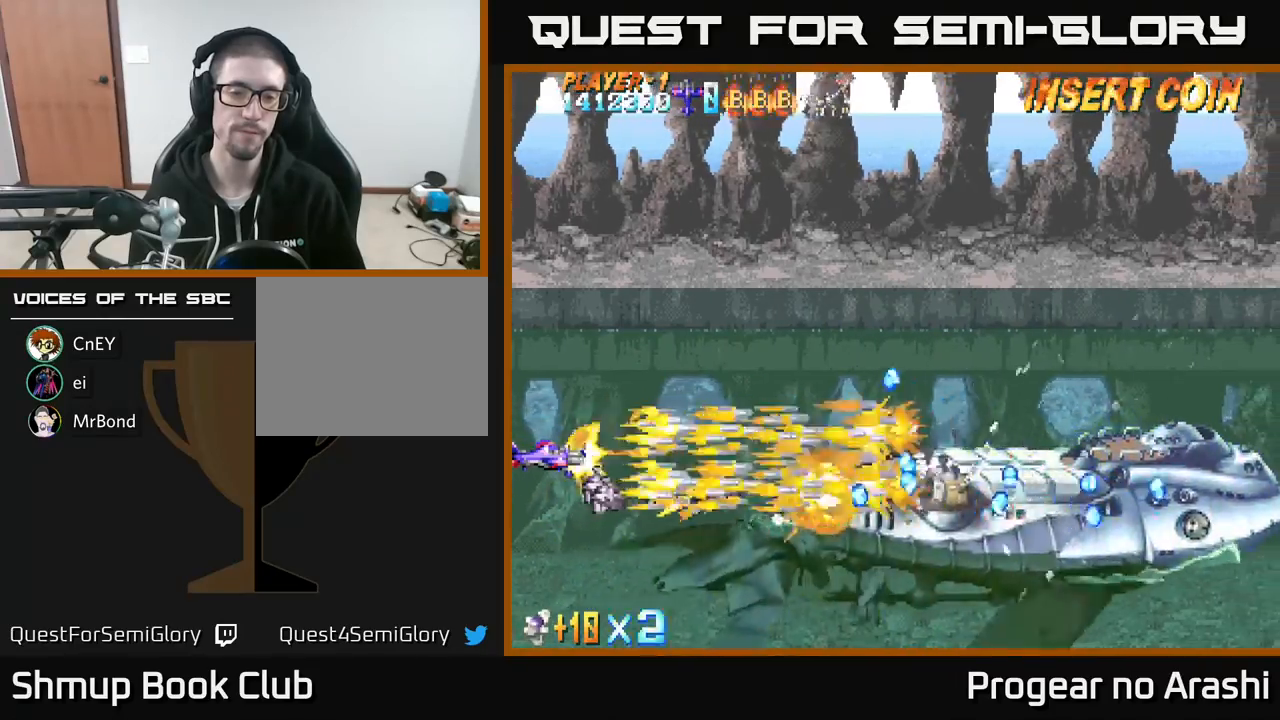
{"buttons": ["X", "DPAD_DOWN"], "left_stick": "center", "events": [[417, "DPAD_DOWN", "down"]]}
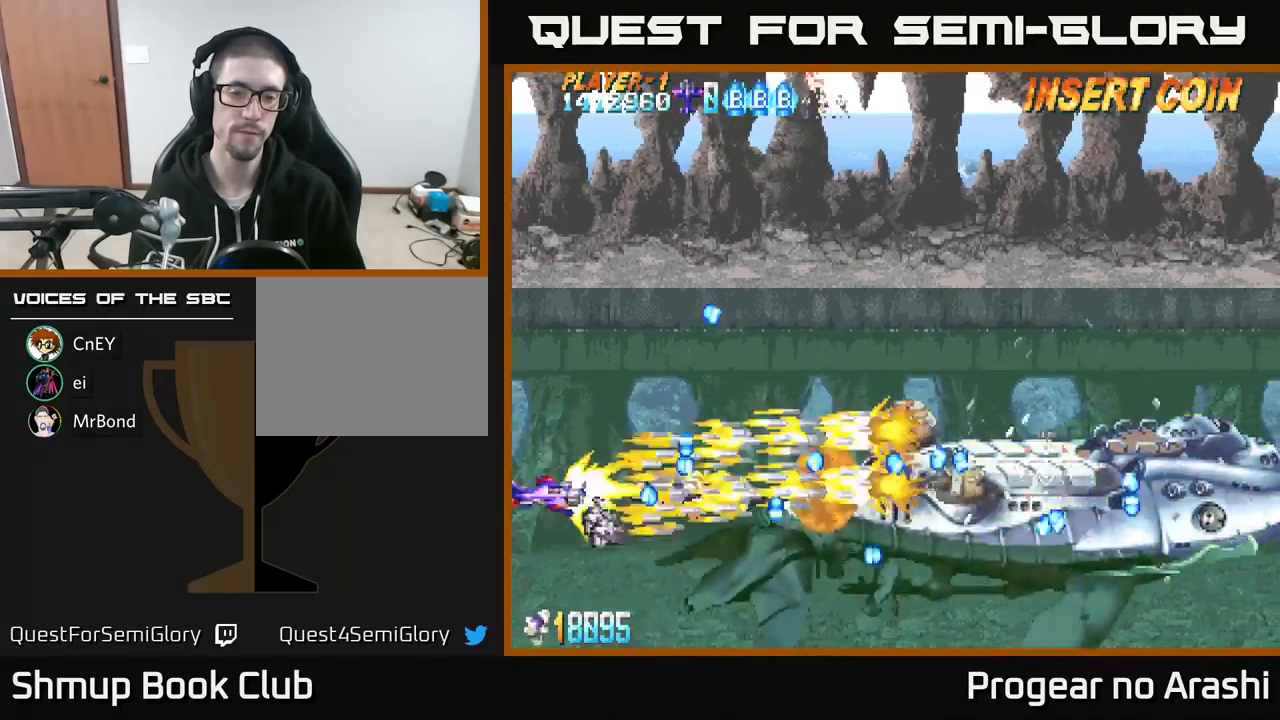
{"buttons": ["X"], "left_stick": "center", "events": [[133, "DPAD_DOWN", "up"]]}
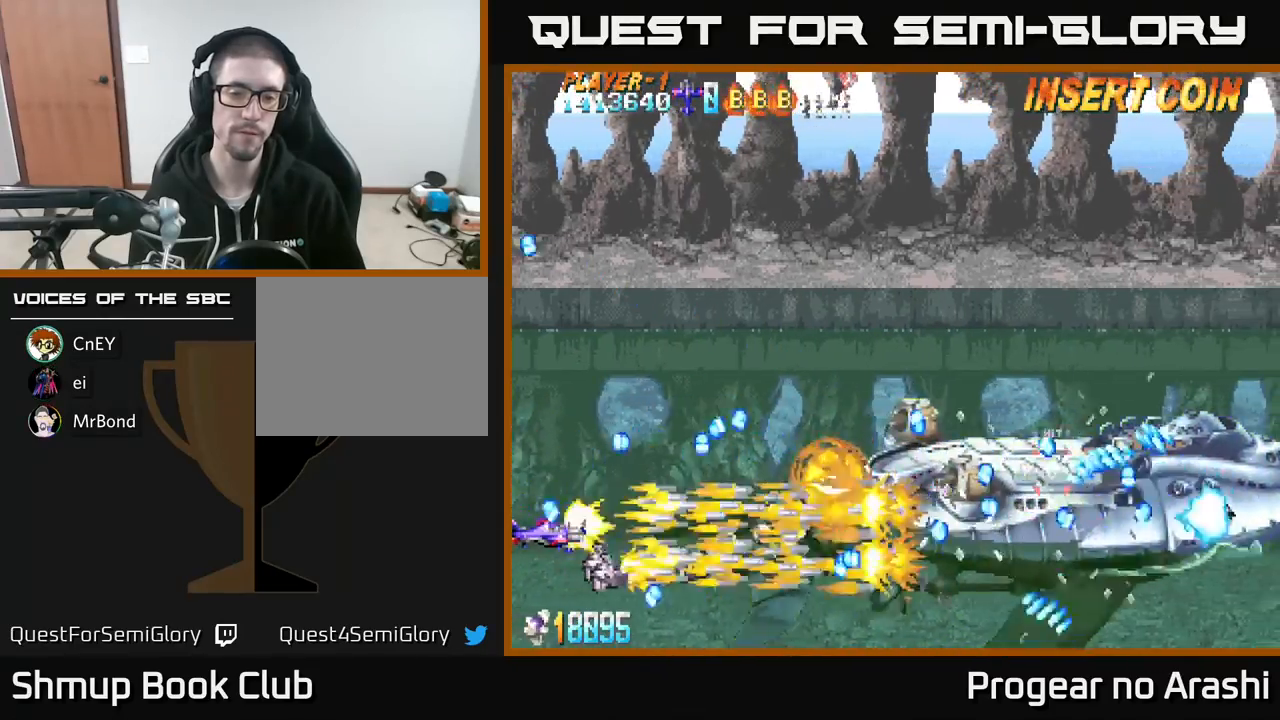
{"buttons": ["X"], "left_stick": "center", "events": [[250, "DPAD_UP", "down"], [350, "DPAD_UP", "up"]]}
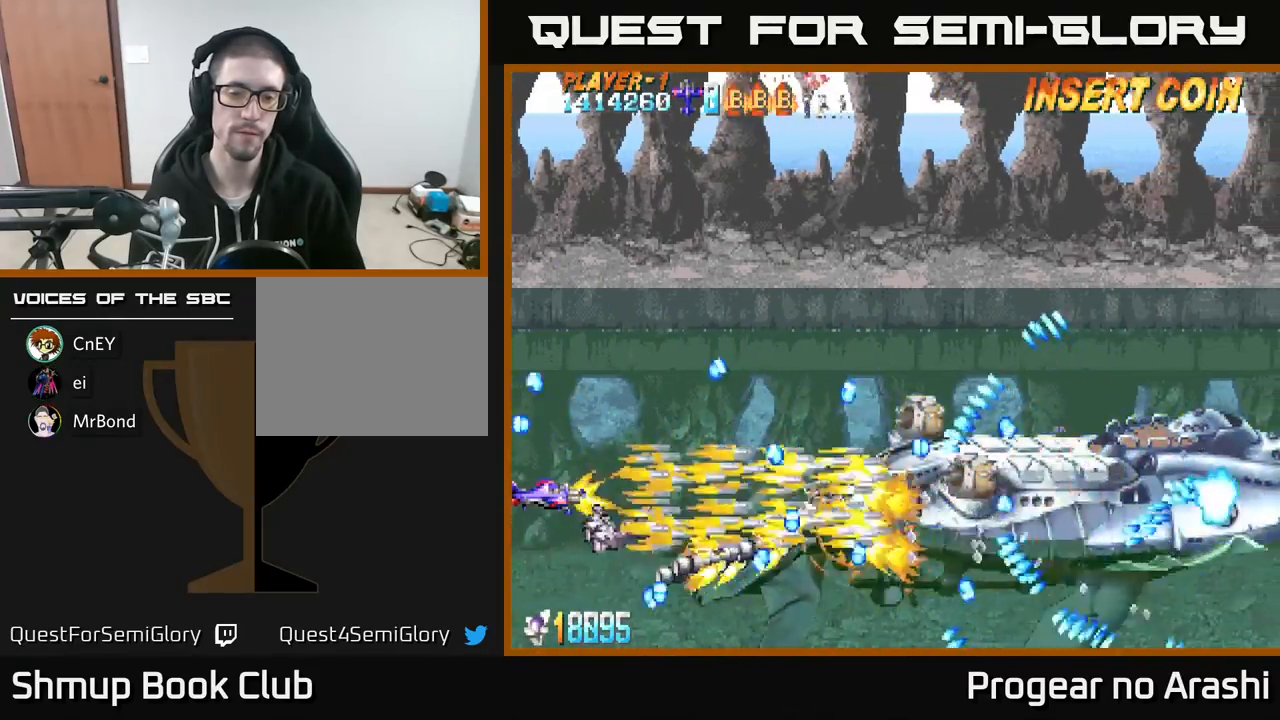
{"buttons": ["X"], "left_stick": "center", "events": []}
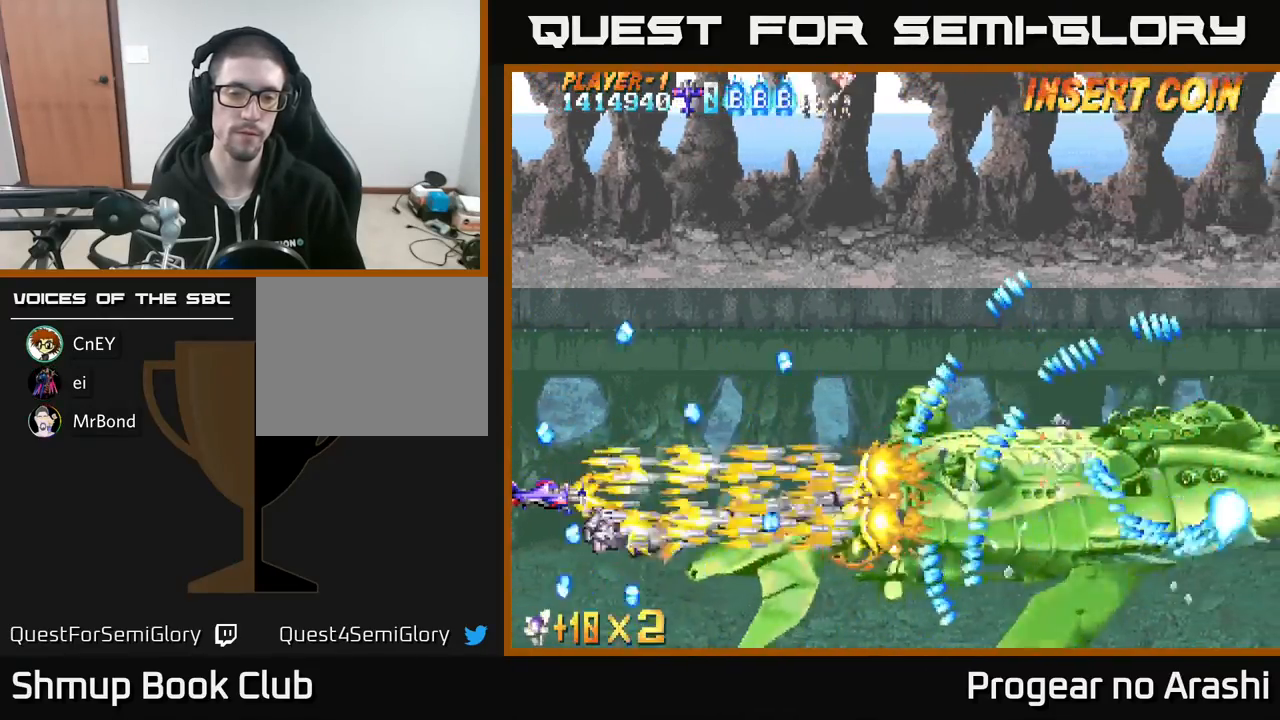
{"buttons": ["X"], "left_stick": "center", "events": []}
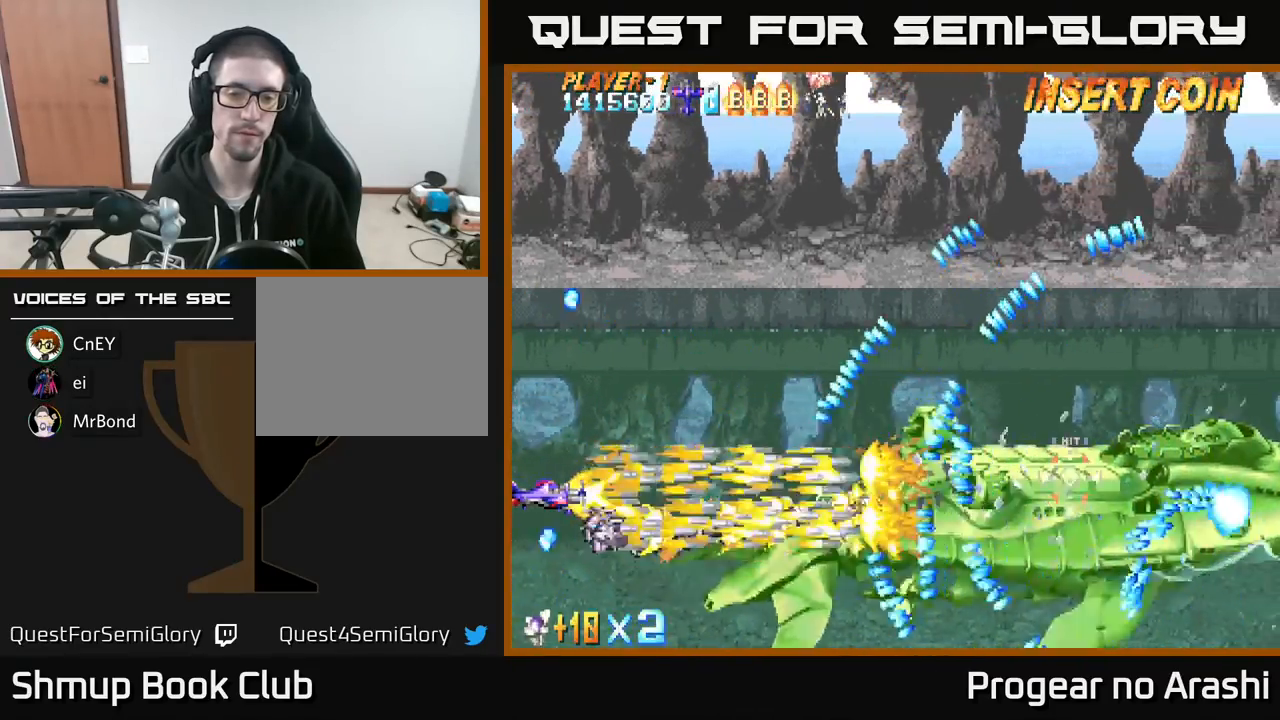
{"buttons": ["X"], "left_stick": "center", "events": []}
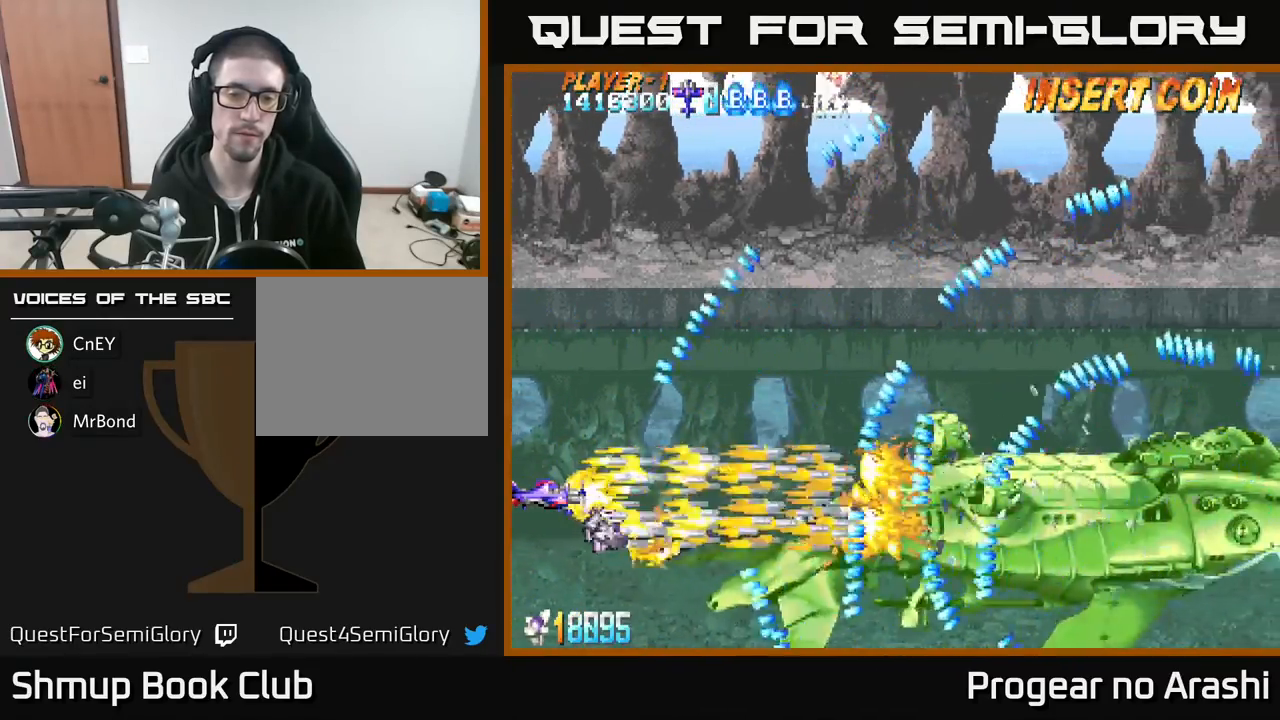
{"buttons": ["X"], "left_stick": "center", "events": []}
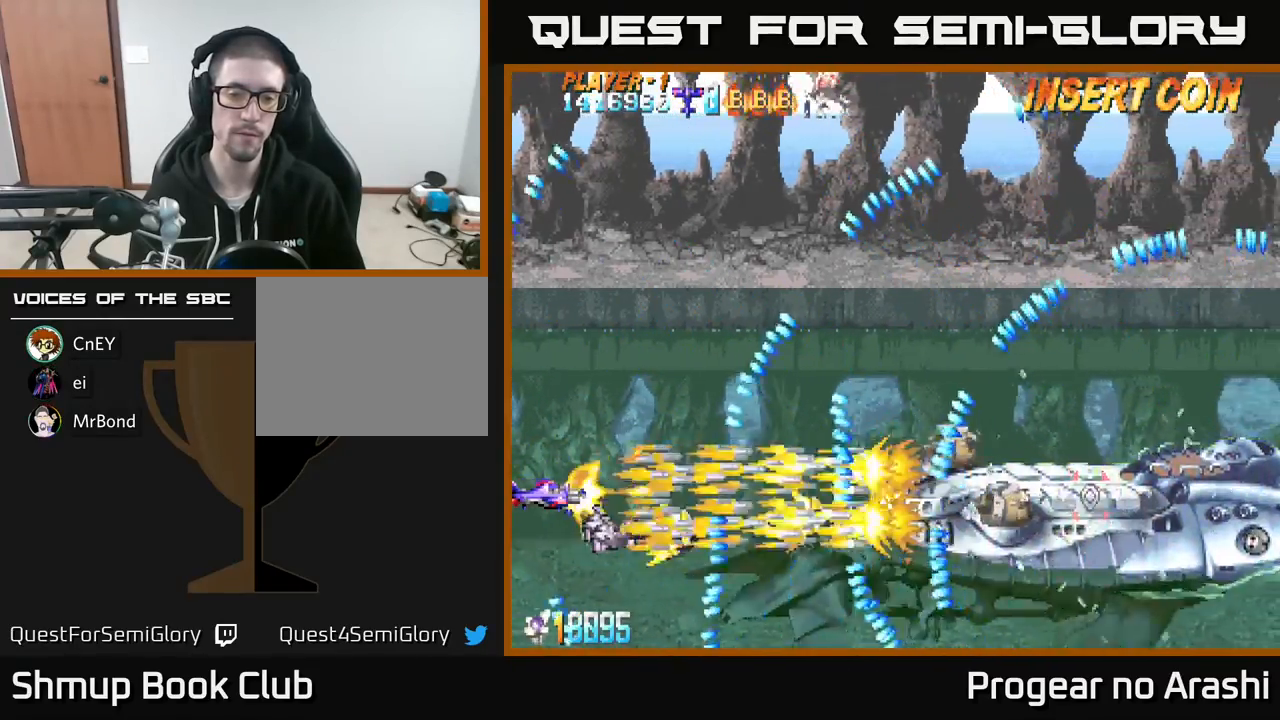
{"buttons": ["X"], "left_stick": "center", "events": []}
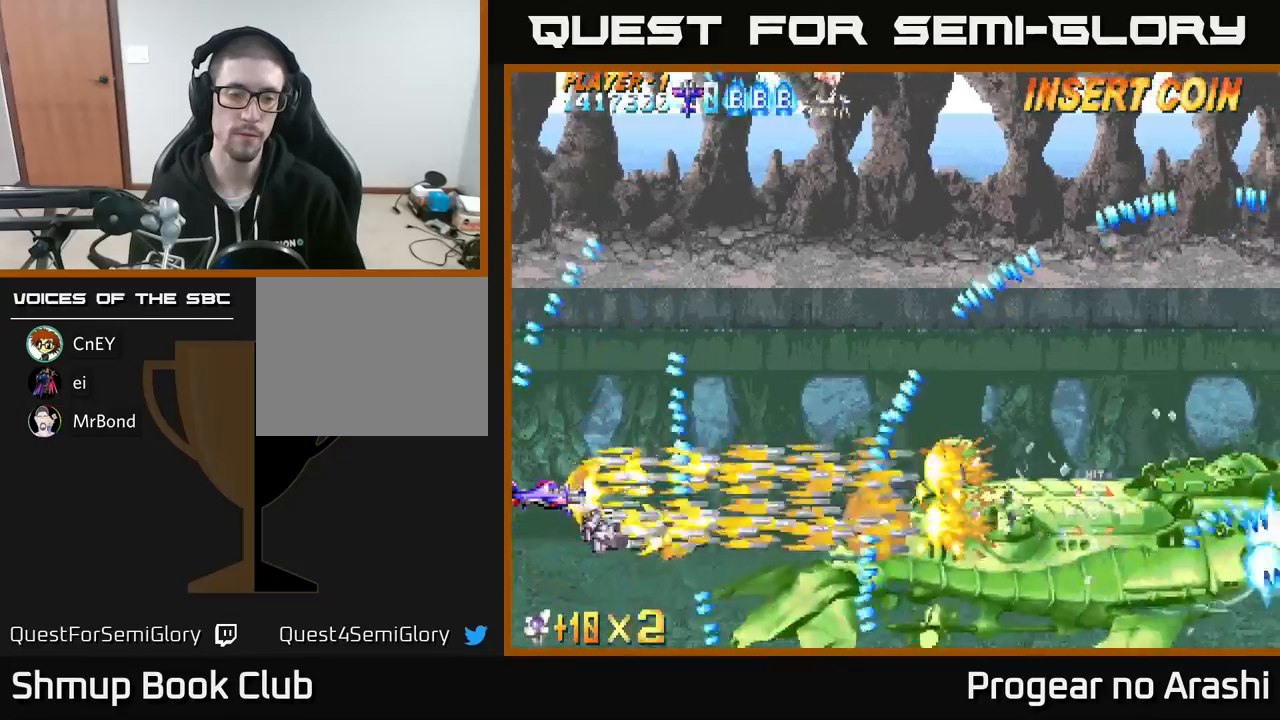
{"buttons": ["X", "DPAD_UP"], "left_stick": "center", "events": [[33, "DPAD_DOWN", "down"], [150, "DPAD_DOWN", "up"], [417, "DPAD_UP", "down"]]}
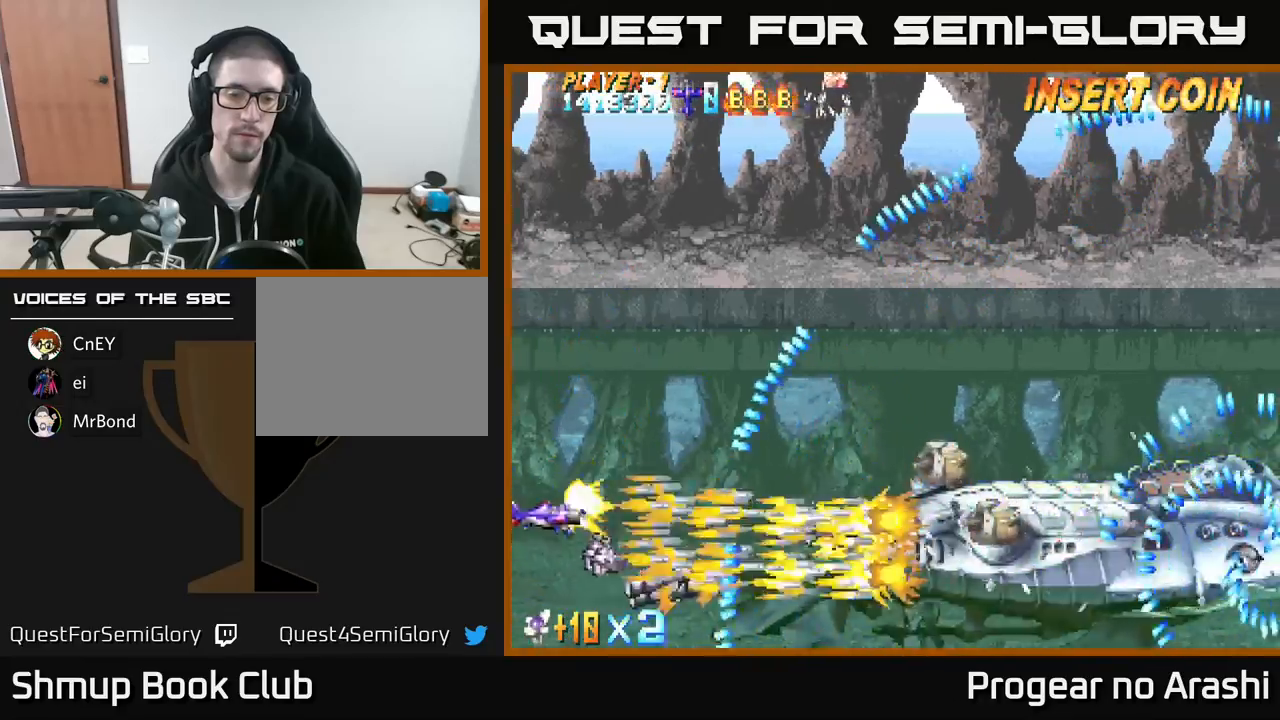
{"buttons": ["X"], "left_stick": "center", "events": [[50, "DPAD_UP", "up"]]}
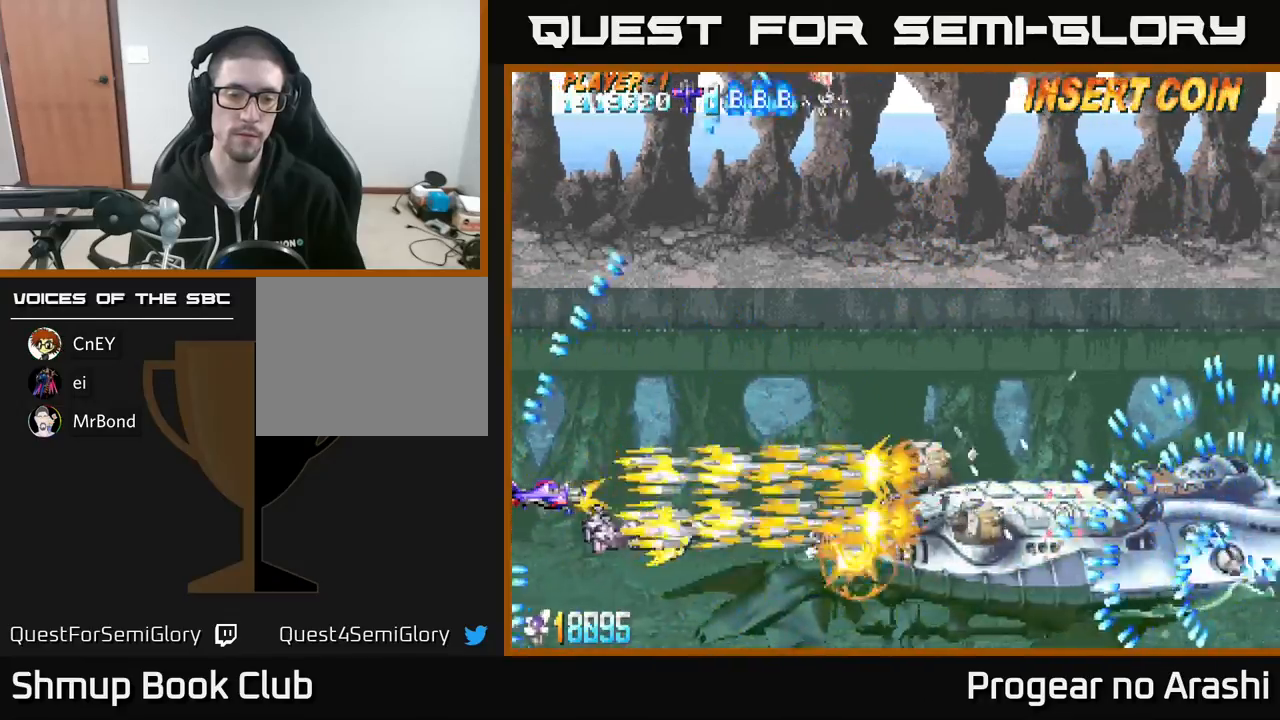
{"buttons": ["X"], "left_stick": "center", "events": []}